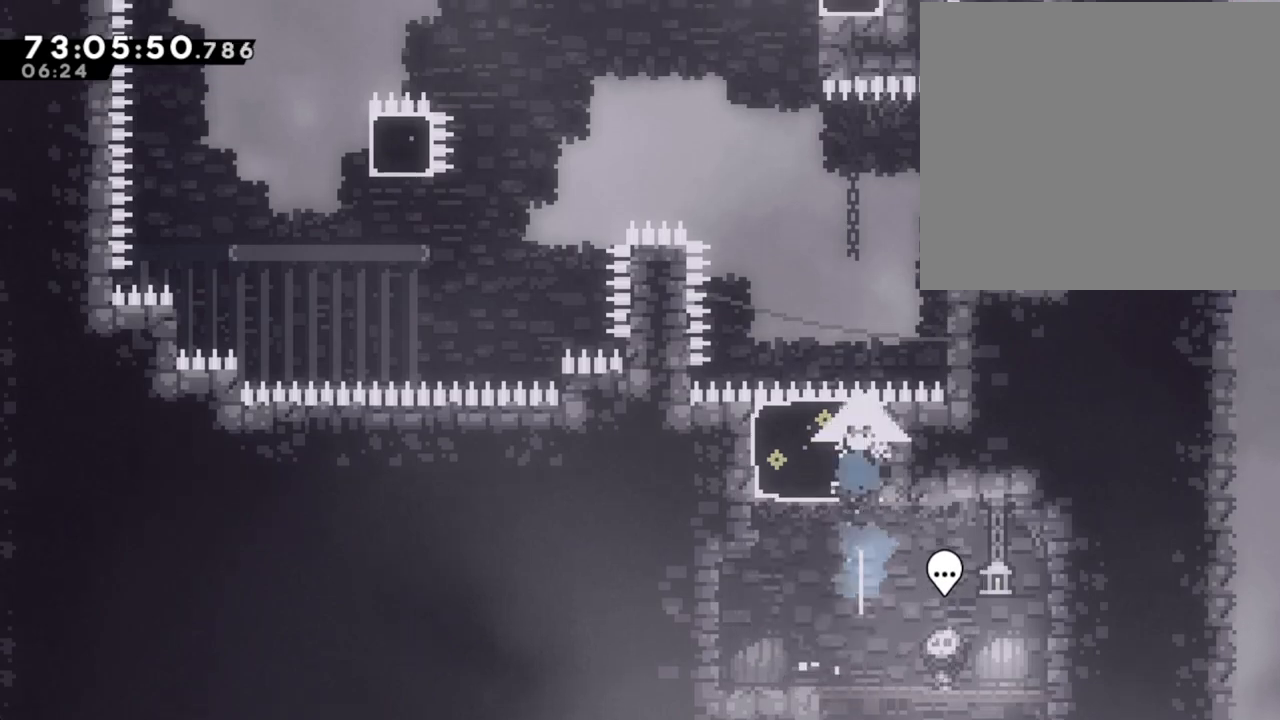
Gameplay with a controller (Nintendo layout); each line is a JSON object with the inputs held at the frame after it. "events" lists button and stick changes between this image and that frame as [ms after this image, input, new state], when the widget could be followed in between. Not read: HOME L1 L3 R1 R3.
{"buttons": [], "left_stick": "right", "right_stick": "center", "events": [[50, "left_stick", "center"], [453, "left_stick", "right"]]}
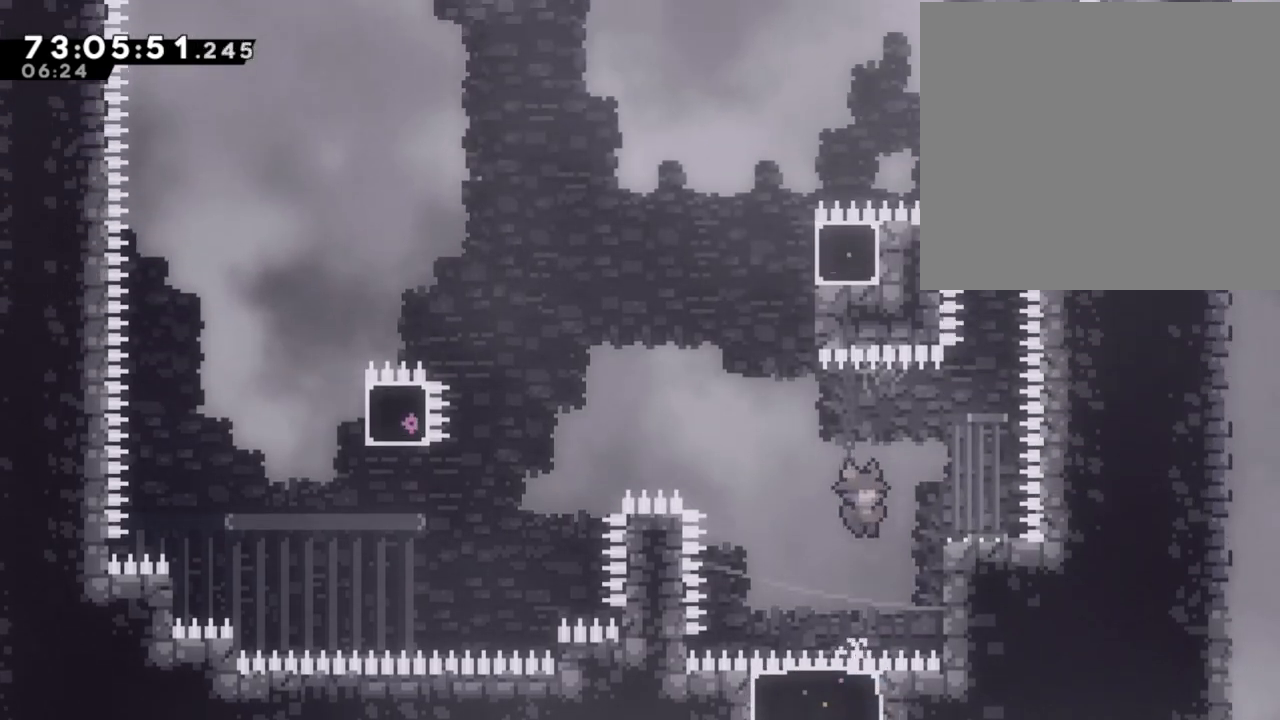
{"buttons": ["A"], "left_stick": "left", "right_stick": "center", "events": [[67, "X", "down"], [184, "X", "up"], [201, "left_stick", "left"], [218, "A", "down"]]}
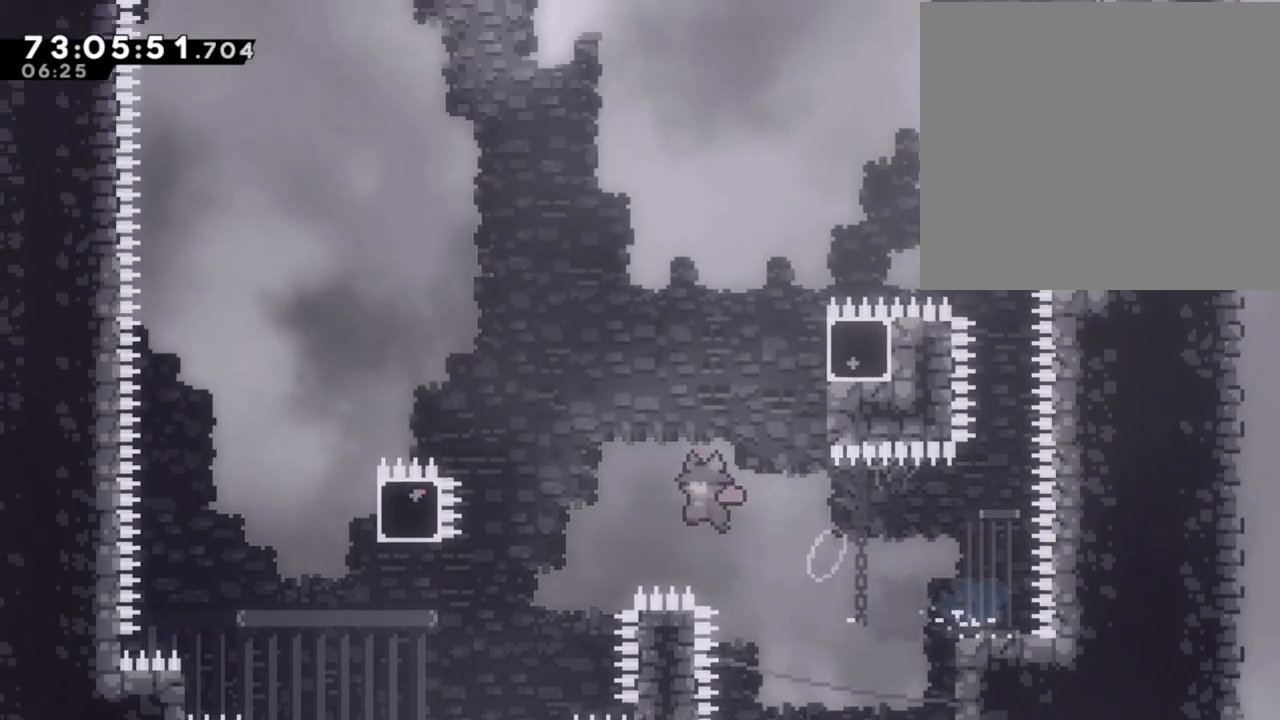
{"buttons": ["X"], "left_stick": "up-left", "right_stick": "center", "events": [[168, "left_stick", "up-left"], [302, "A", "up"], [419, "X", "down"]]}
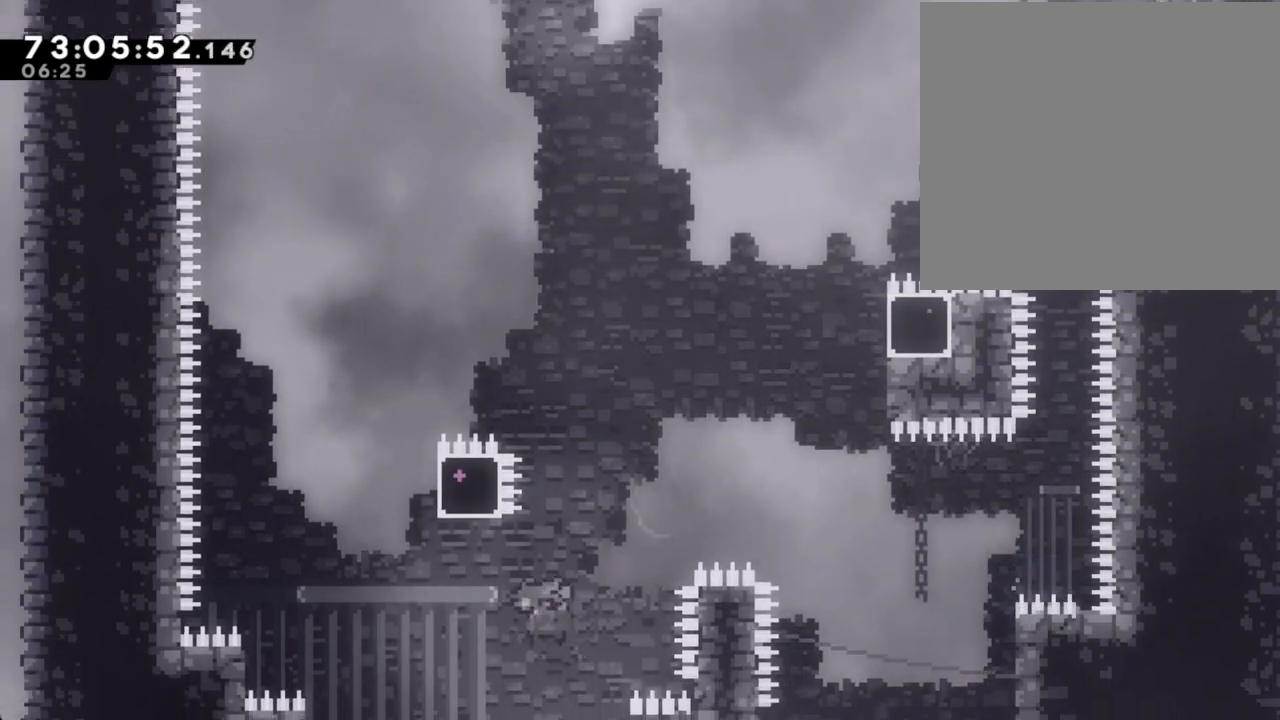
{"buttons": ["A"], "left_stick": "up-right", "right_stick": "center", "events": [[84, "X", "up"], [151, "left_stick", "up"], [201, "A", "down"], [252, "left_stick", "up-right"]]}
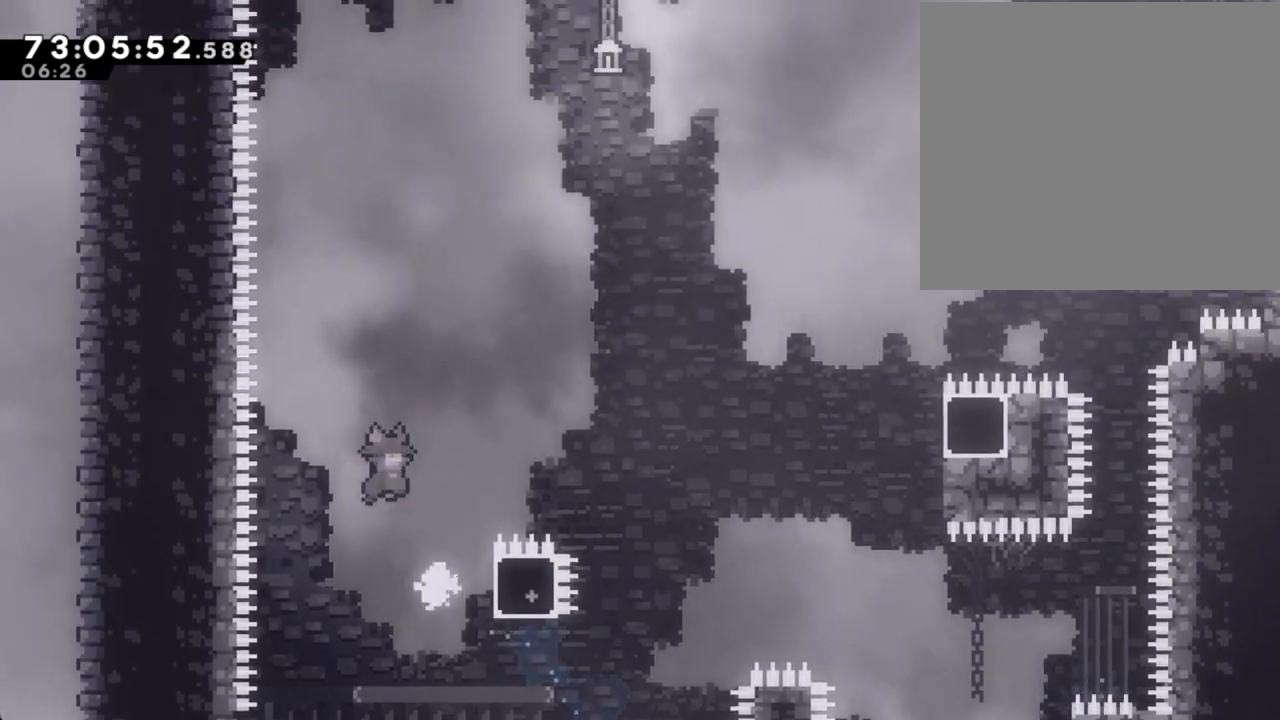
{"buttons": [], "left_stick": "up-right", "right_stick": "center", "events": [[117, "left_stick", "center"], [134, "A", "up"], [268, "left_stick", "up-right"], [402, "X", "down"], [503, "X", "up"]]}
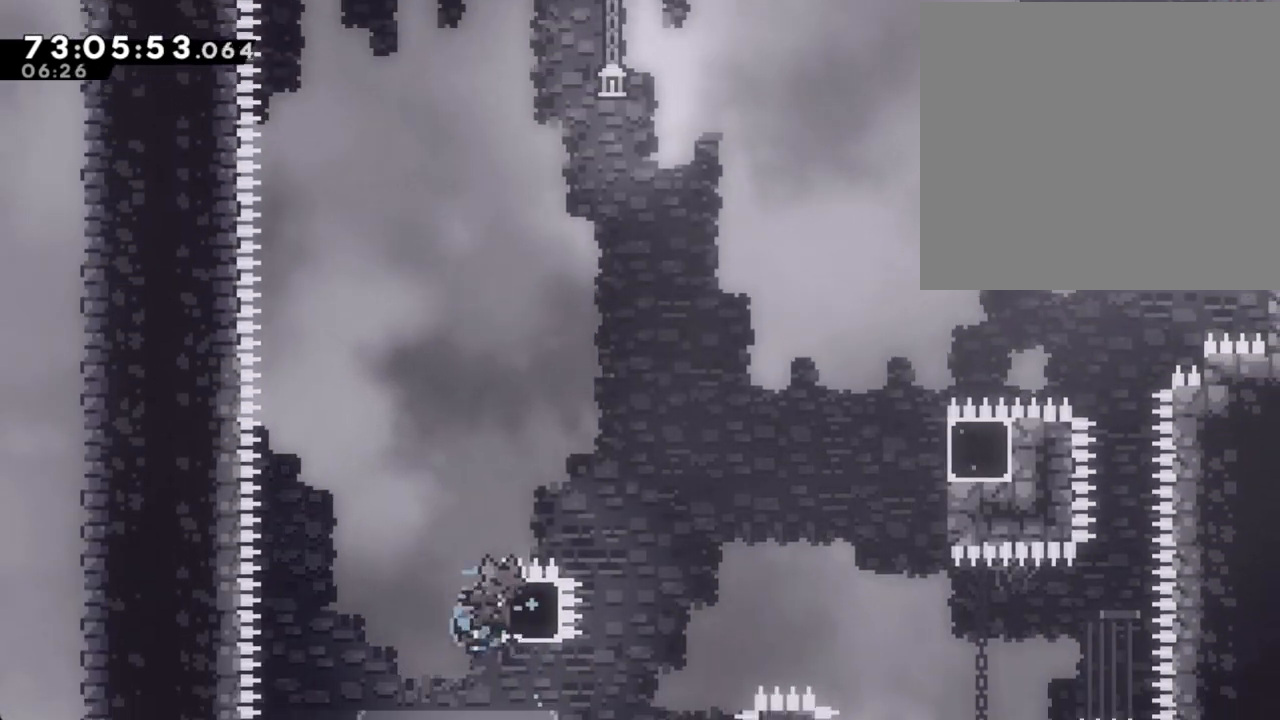
{"buttons": ["A"], "left_stick": "up-right", "right_stick": "center", "events": [[117, "A", "down"]]}
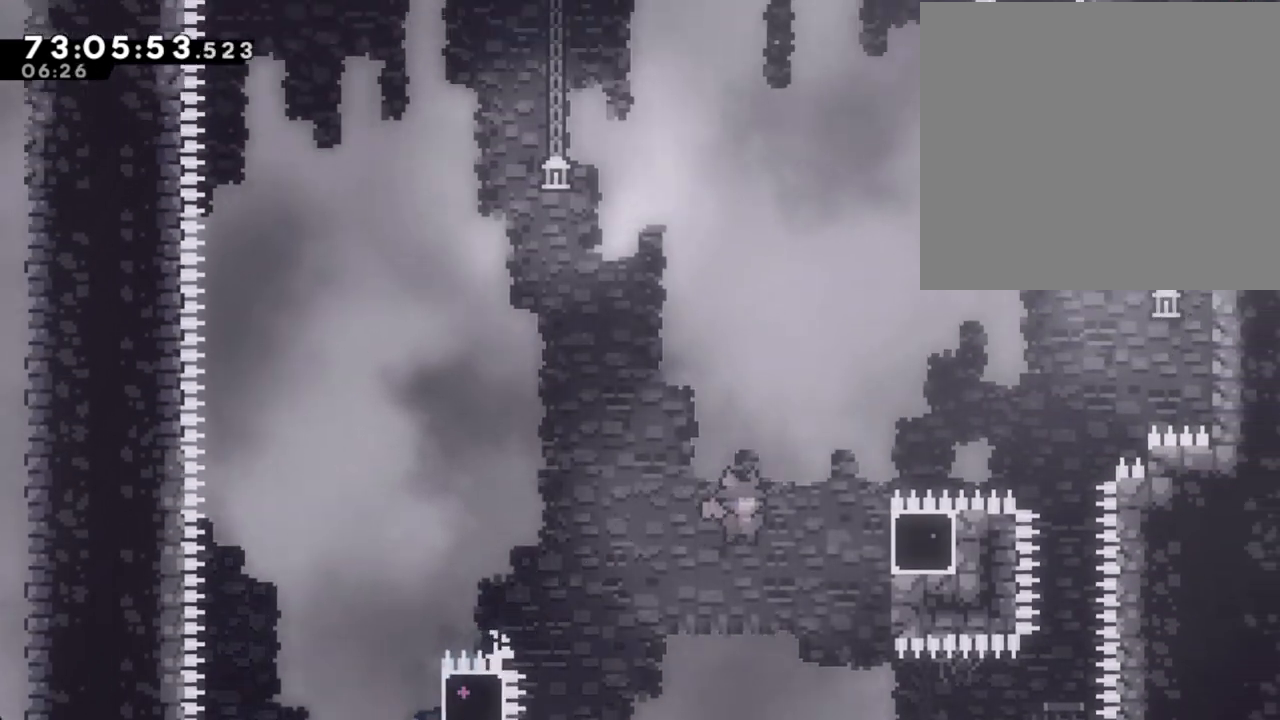
{"buttons": ["R2"], "left_stick": "up-right", "right_stick": "center", "events": [[251, "R2", "down"], [318, "A", "up"]]}
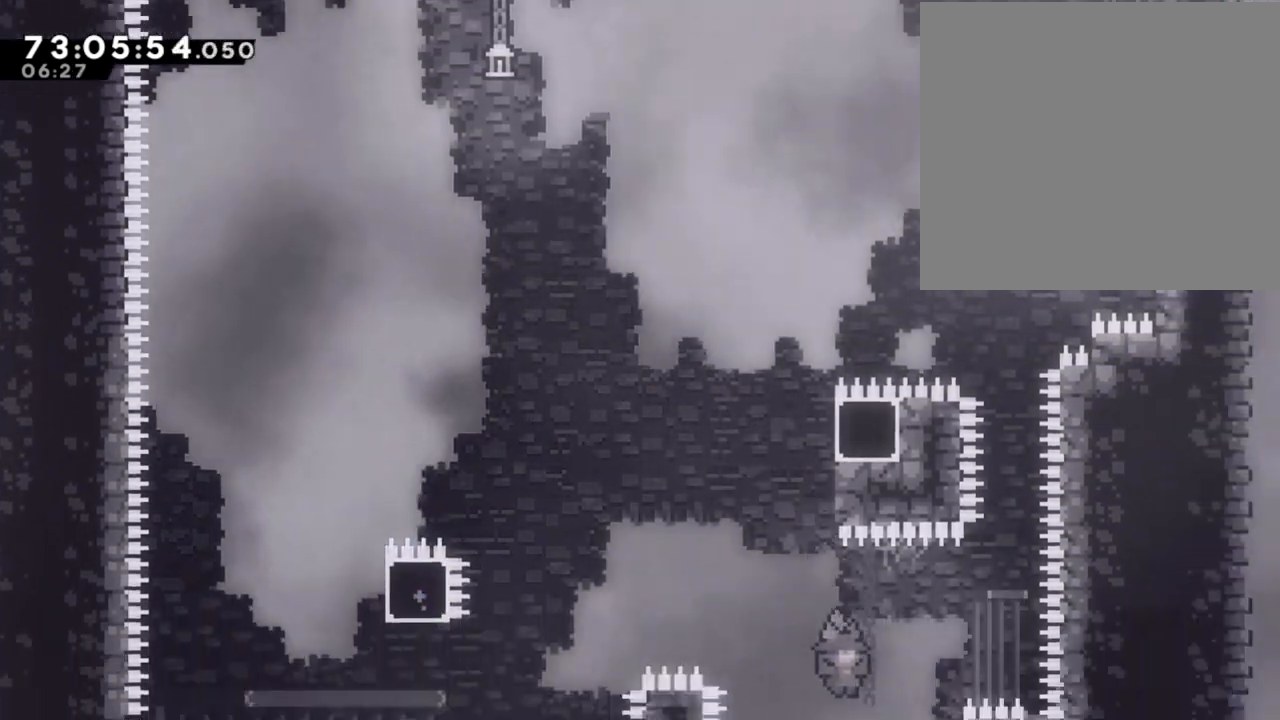
{"buttons": ["A", "R2"], "left_stick": "center", "right_stick": "center", "events": [[184, "A", "down"], [368, "A", "up"], [402, "A", "down"], [402, "left_stick", "center"]]}
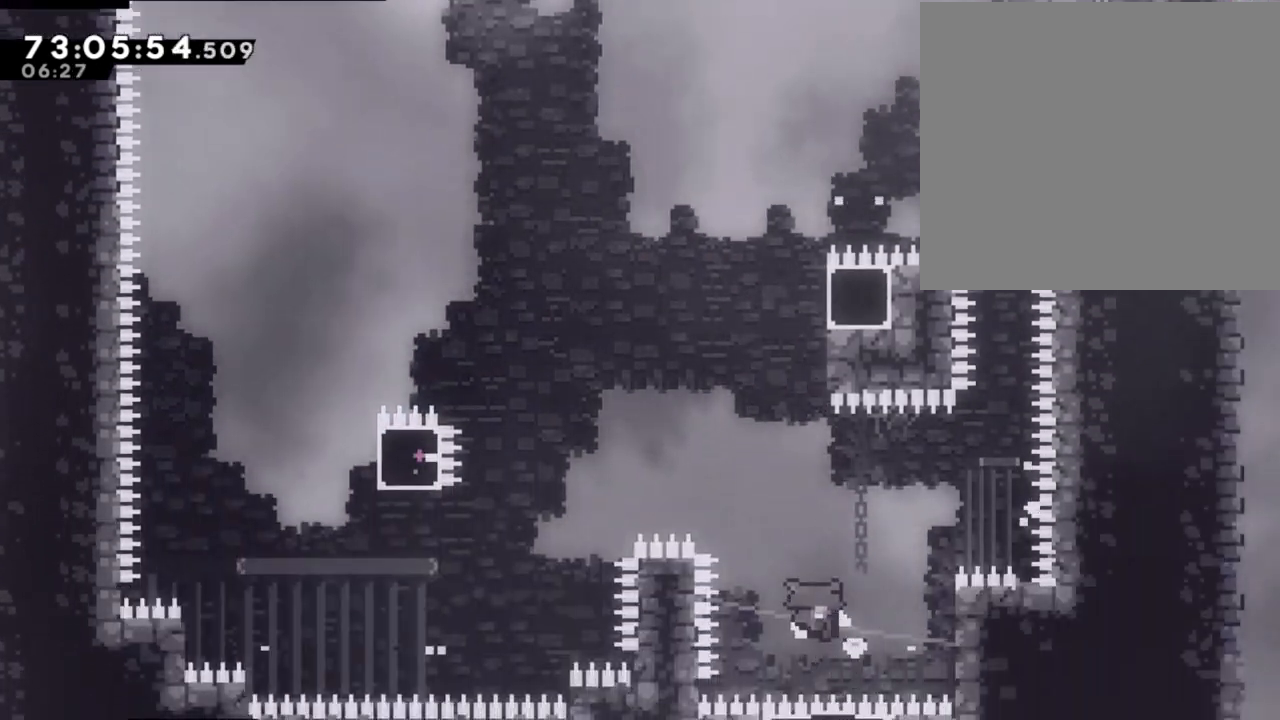
{"buttons": [], "left_stick": "center", "right_stick": "center", "events": [[51, "A", "up"], [51, "R2", "up"], [101, "A", "down"], [235, "A", "up"]]}
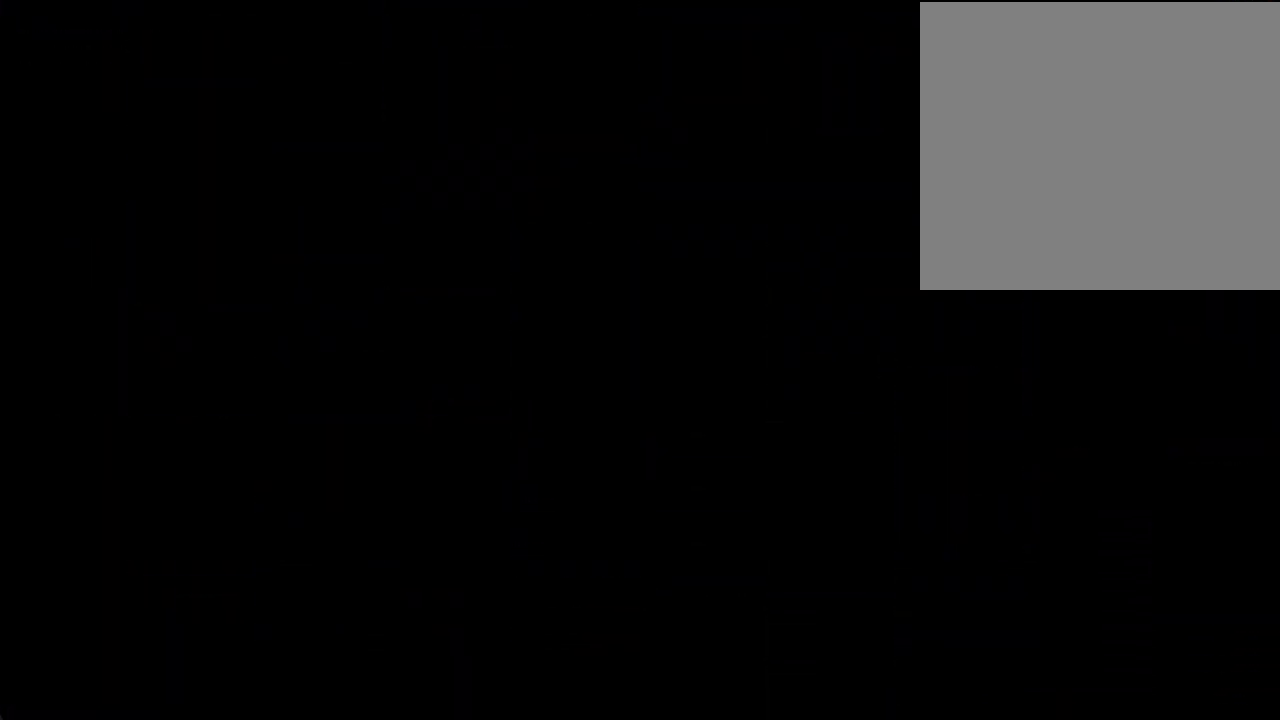
{"buttons": [], "left_stick": "center", "right_stick": "center", "events": [[168, "A", "down"], [184, "A", "up"]]}
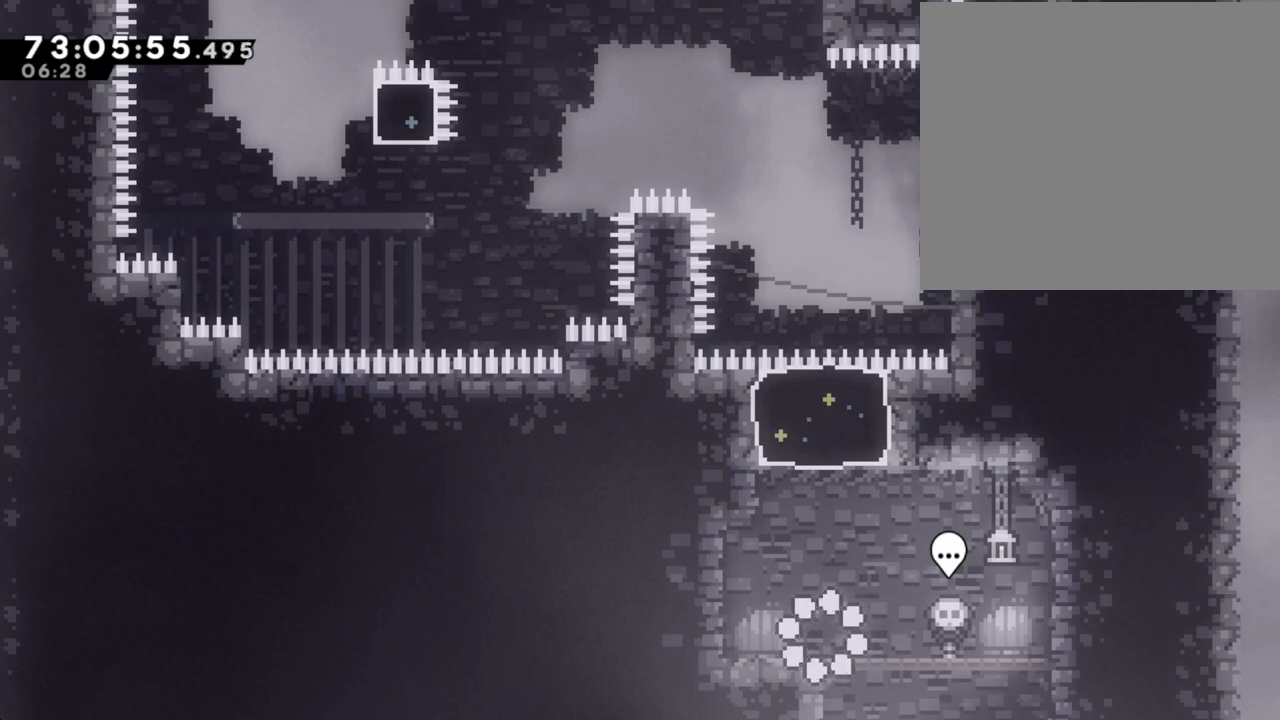
{"buttons": [], "left_stick": "up", "right_stick": "center", "events": [[67, "A", "down"], [100, "left_stick", "right"], [251, "A", "up"], [268, "left_stick", "up"], [318, "X", "down"], [503, "X", "up"]]}
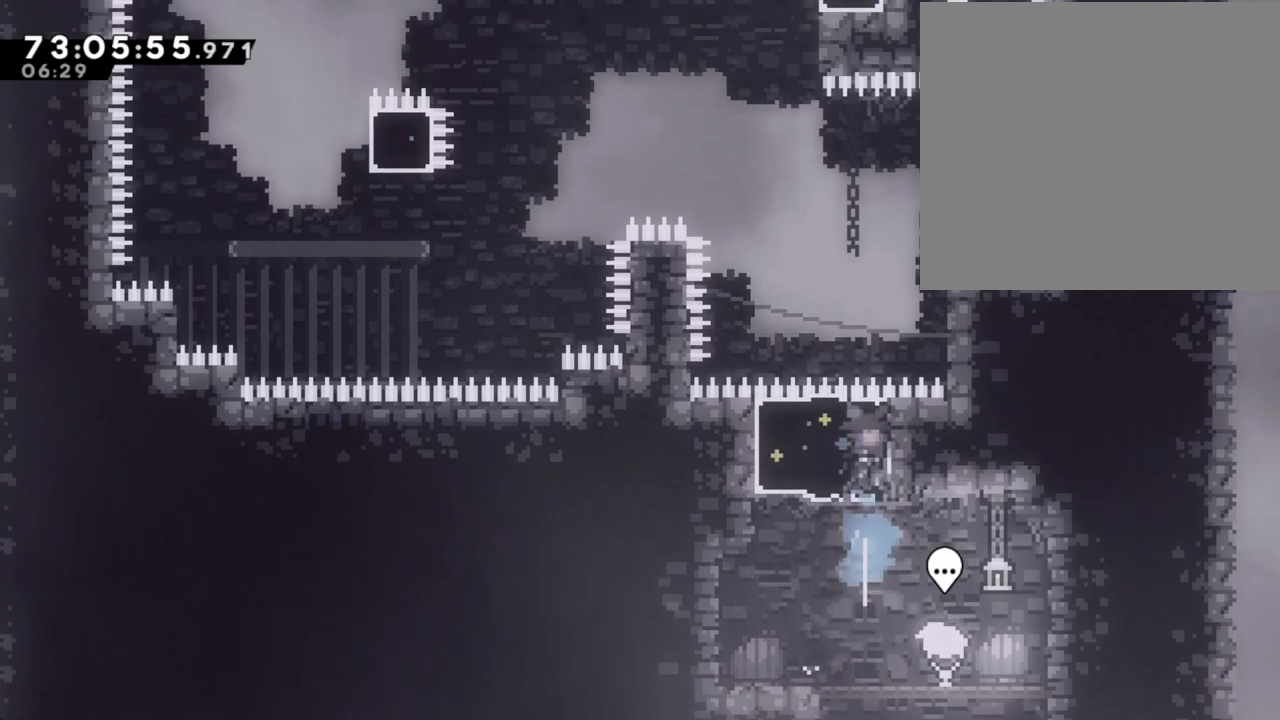
{"buttons": [], "left_stick": "right", "right_stick": "center", "events": [[67, "left_stick", "center"], [485, "left_stick", "right"]]}